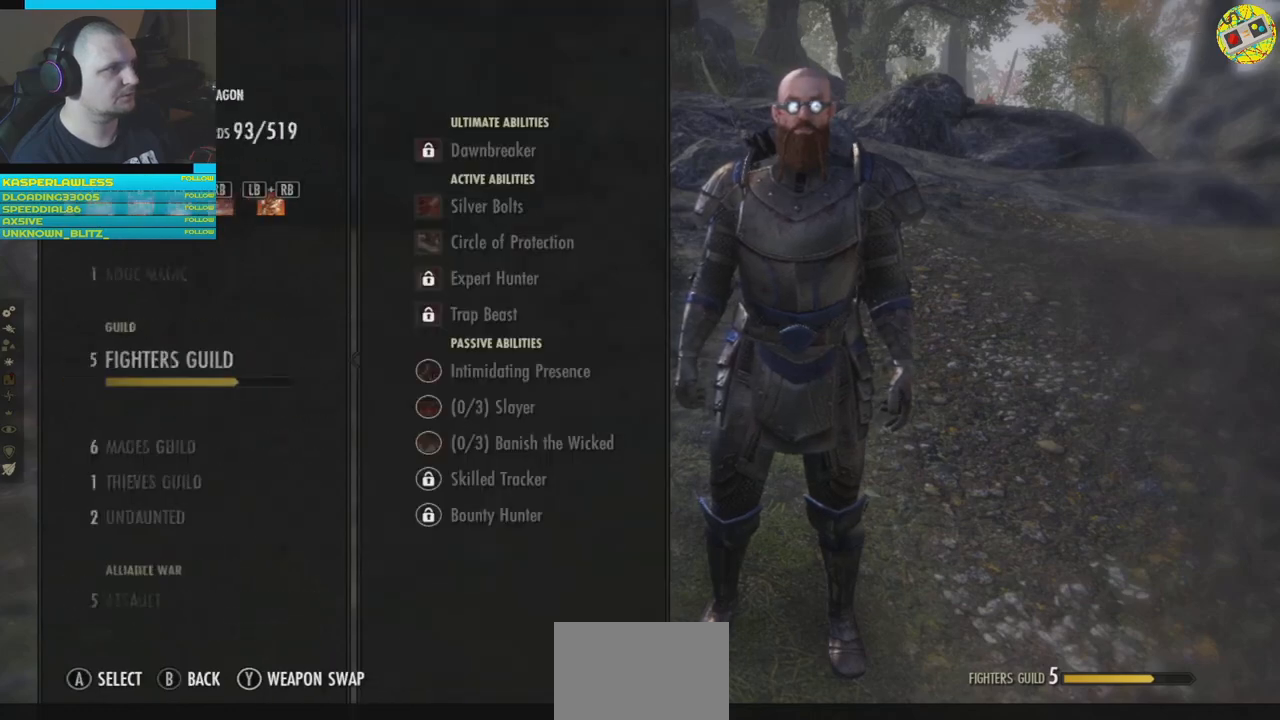
Gameplay with a controller (Xbox layout); each line is a JSON object with the inputs held at the frame after it. "events" lists button and stick changes between this image and that frame as [ms after this image, input, new state], when the widget could be followed in between. Not read: HOME R3.
{"buttons": ["DPAD_DOWN"], "left_stick": "center", "right_stick": "center", "events": [[67, "DPAD_DOWN", "down"], [150, "DPAD_DOWN", "up"], [251, "DPAD_DOWN", "down"], [334, "DPAD_DOWN", "up"], [467, "DPAD_DOWN", "down"]]}
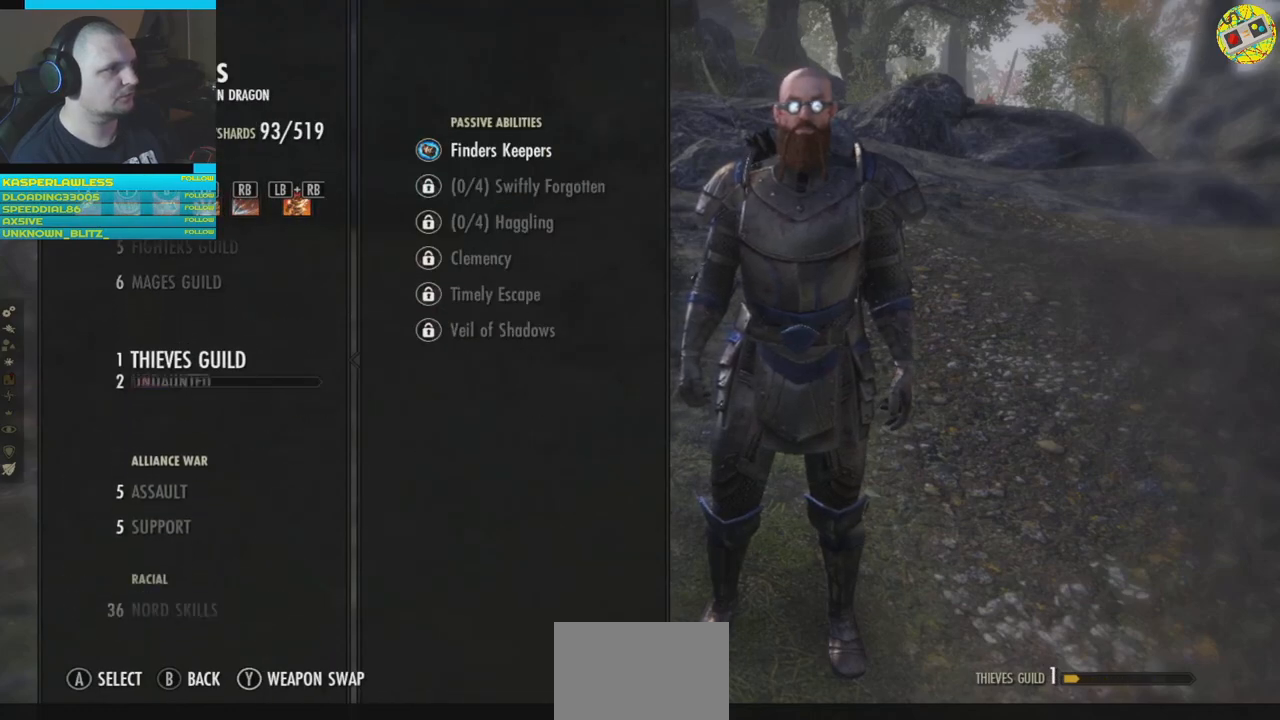
{"buttons": [], "left_stick": "center", "right_stick": "center", "events": [[33, "DPAD_DOWN", "up"], [133, "DPAD_DOWN", "down"], [217, "DPAD_DOWN", "up"]]}
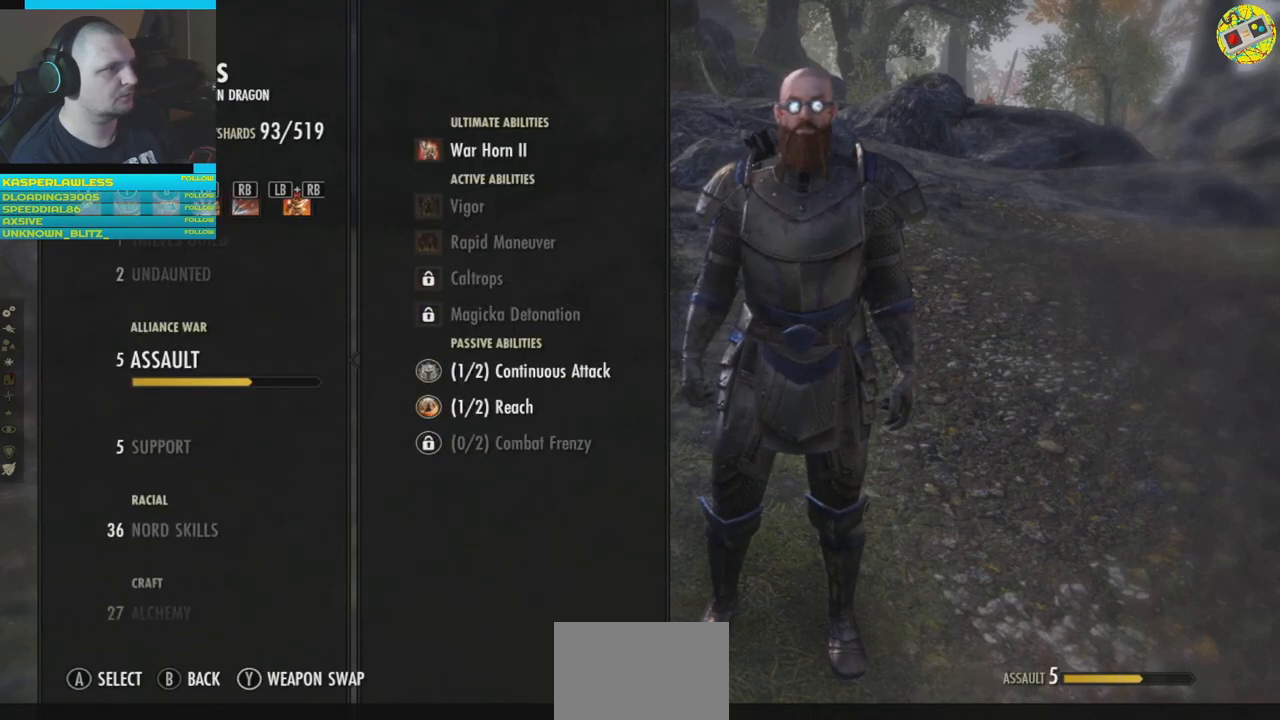
{"buttons": [], "left_stick": "center", "right_stick": "center", "events": []}
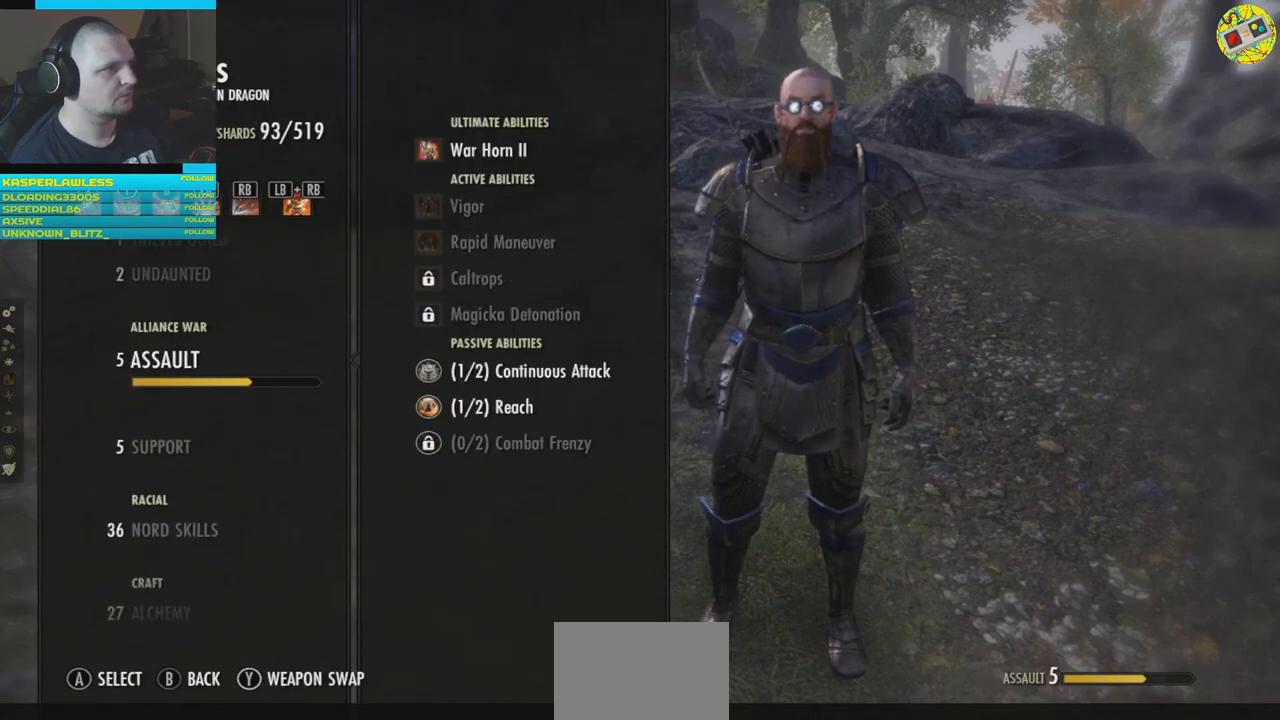
{"buttons": [], "left_stick": "center", "right_stick": "center", "events": [[217, "DPAD_DOWN", "down"], [283, "DPAD_DOWN", "up"]]}
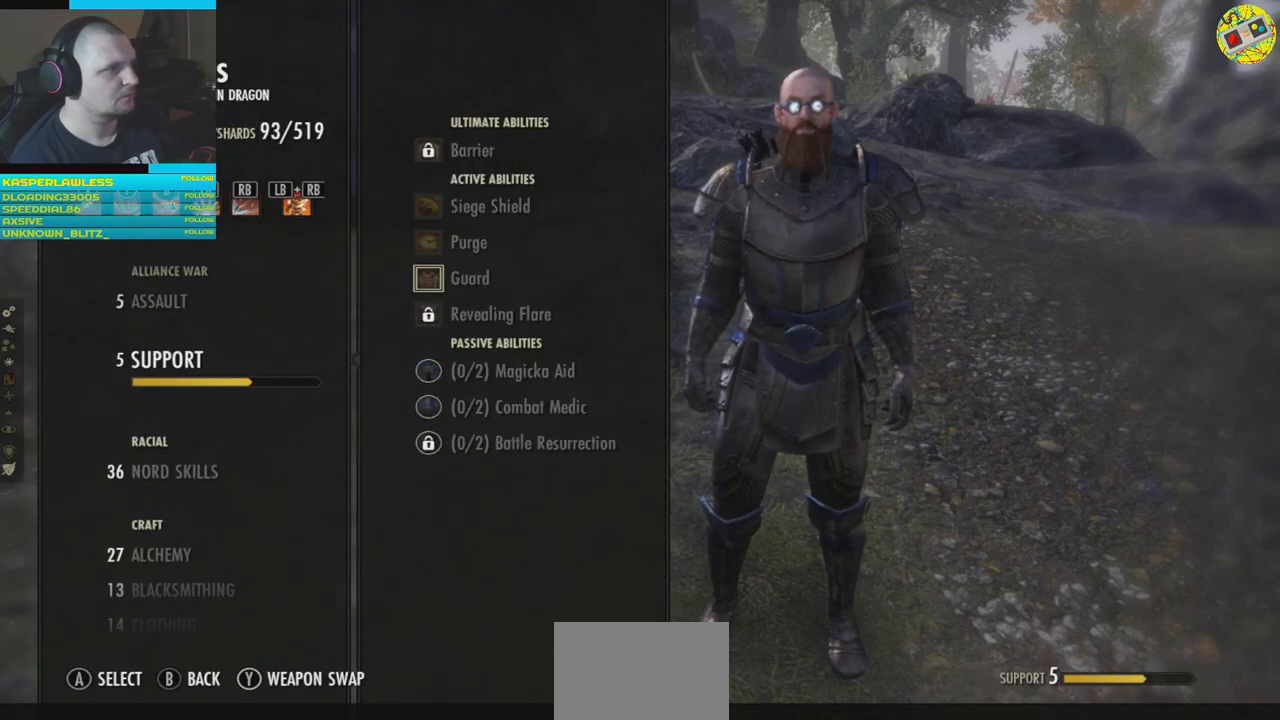
{"buttons": [], "left_stick": "center", "right_stick": "center", "events": []}
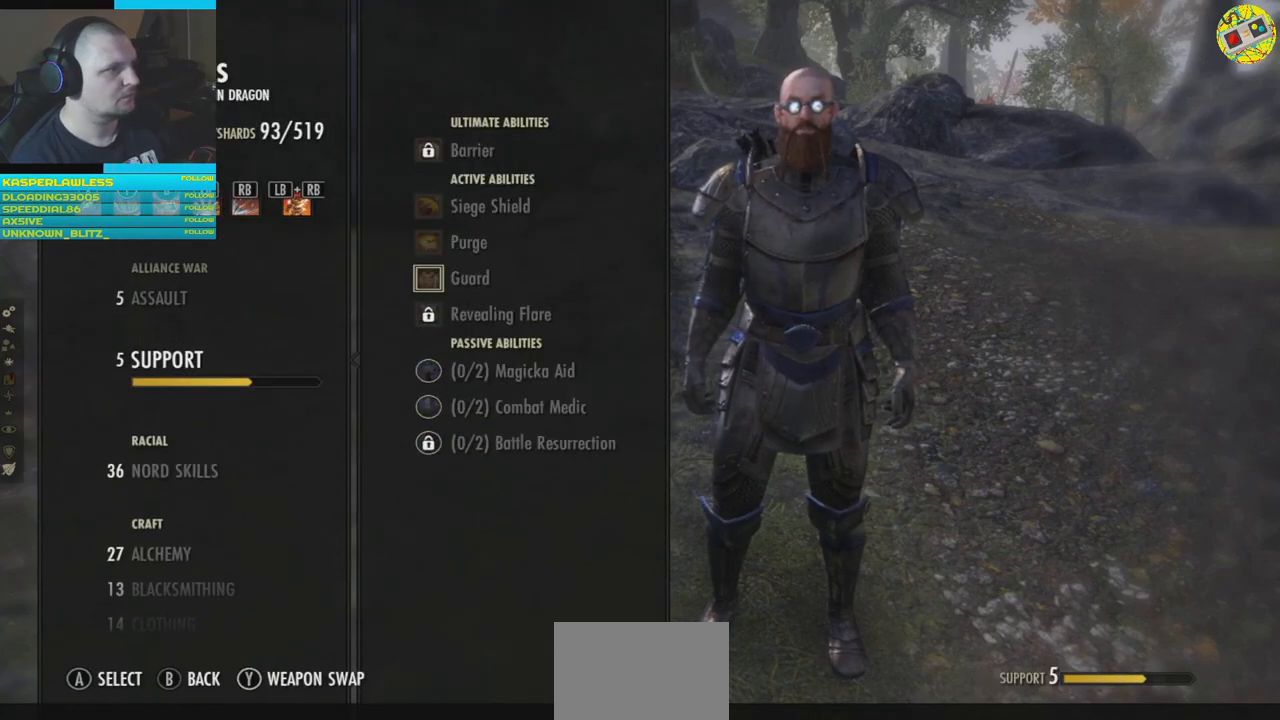
{"buttons": [], "left_stick": "center", "right_stick": "center", "events": [[17, "DPAD_UP", "down"], [67, "DPAD_UP", "up"], [267, "A", "down"], [333, "A", "up"]]}
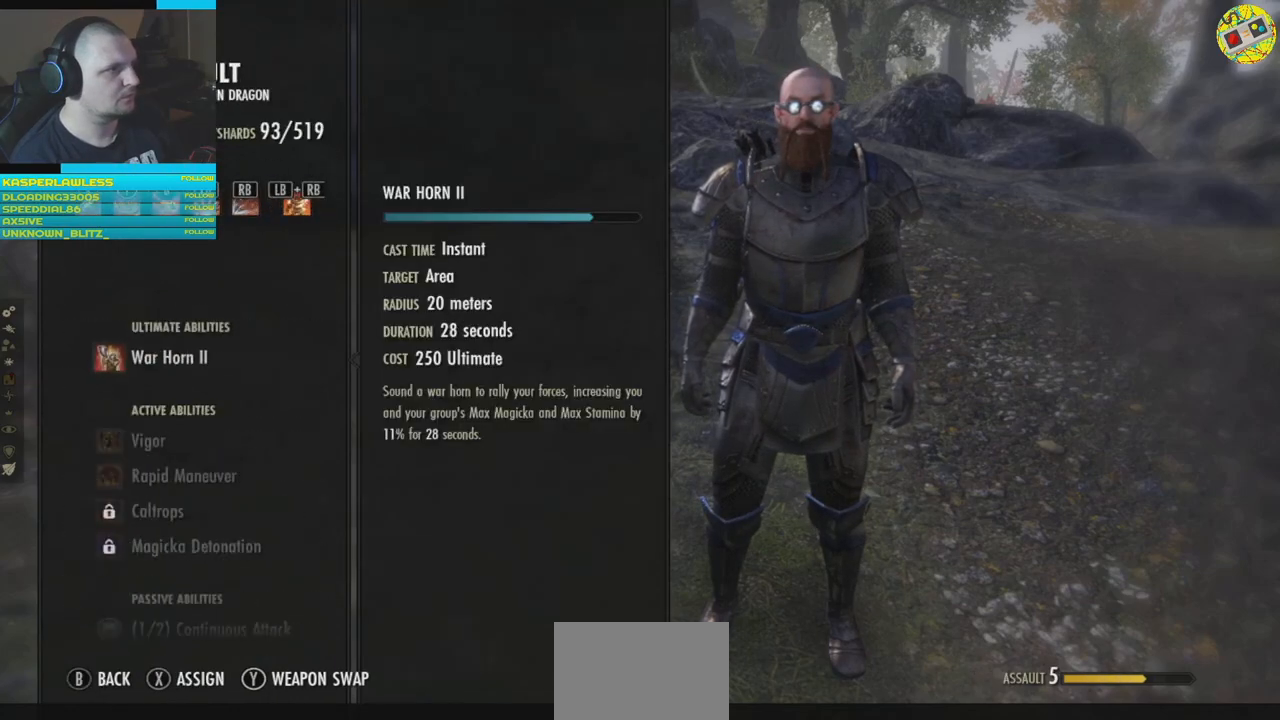
{"buttons": ["B"], "left_stick": "center", "right_stick": "center", "events": [[484, "B", "down"]]}
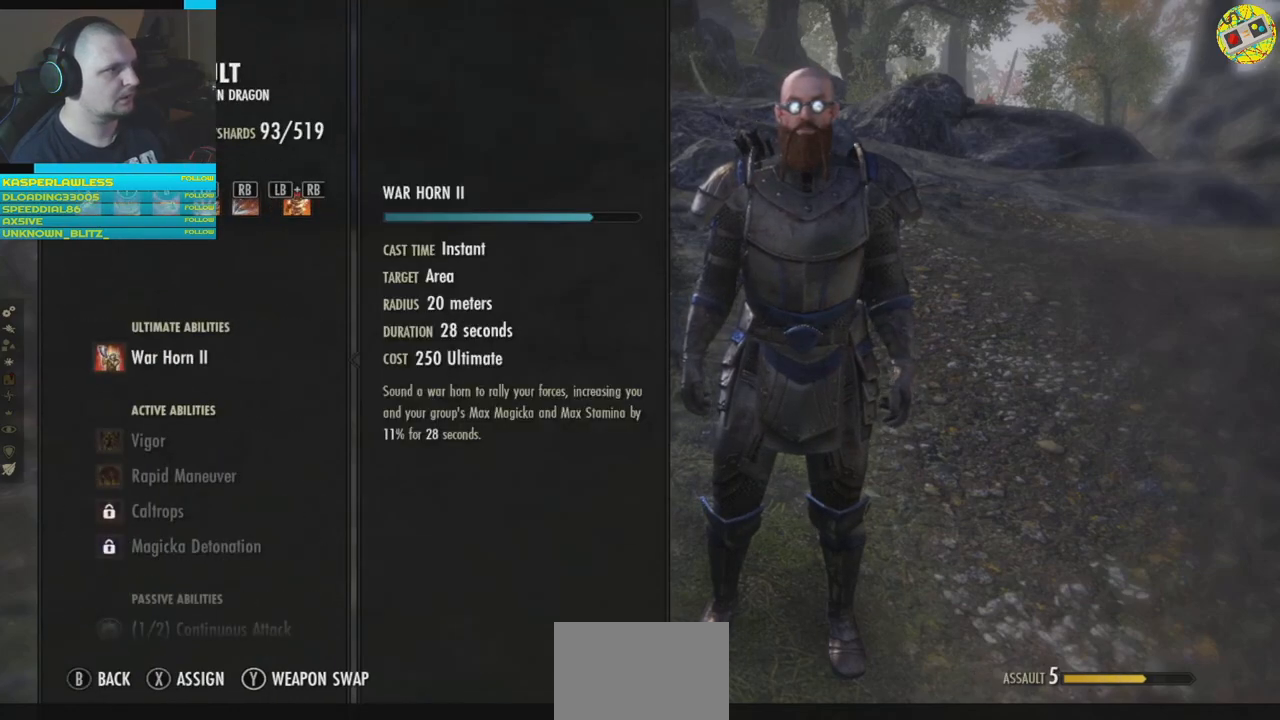
{"buttons": ["DPAD_DOWN"], "left_stick": "center", "right_stick": "center", "events": [[67, "B", "up"], [484, "DPAD_DOWN", "down"]]}
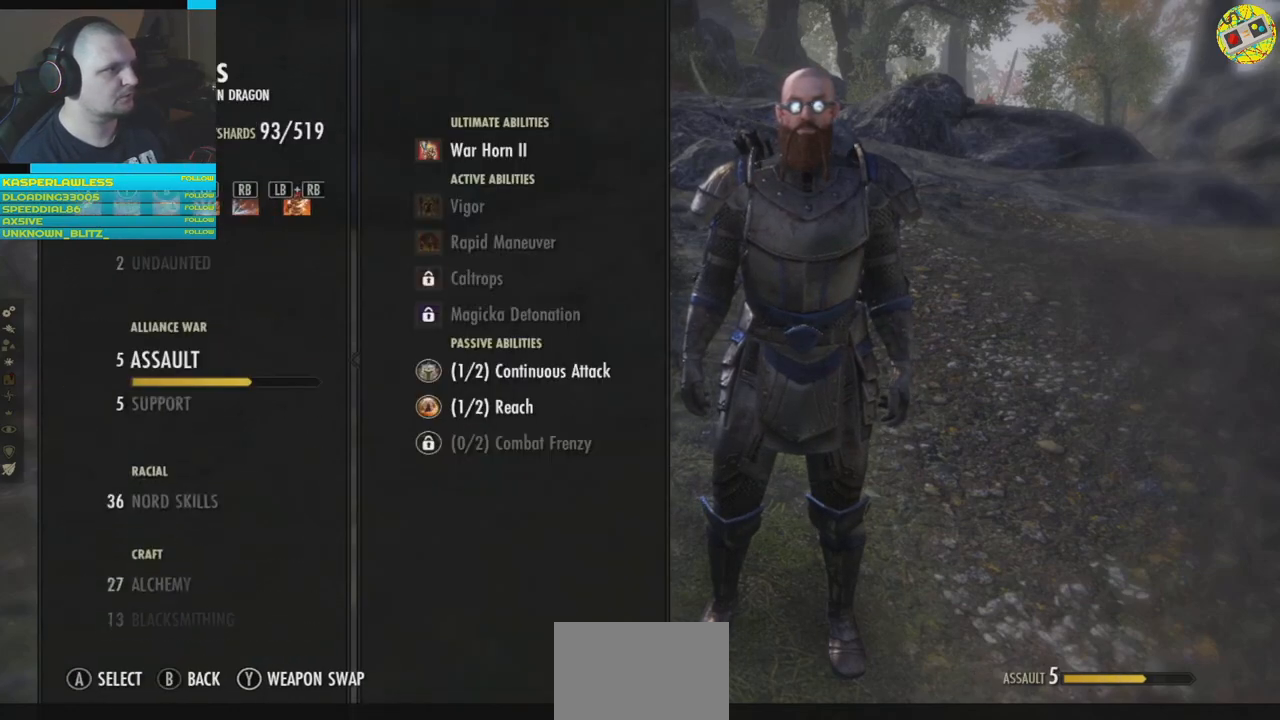
{"buttons": [], "left_stick": "center", "right_stick": "center", "events": [[50, "DPAD_DOWN", "up"], [384, "DPAD_UP", "down"], [467, "DPAD_UP", "up"]]}
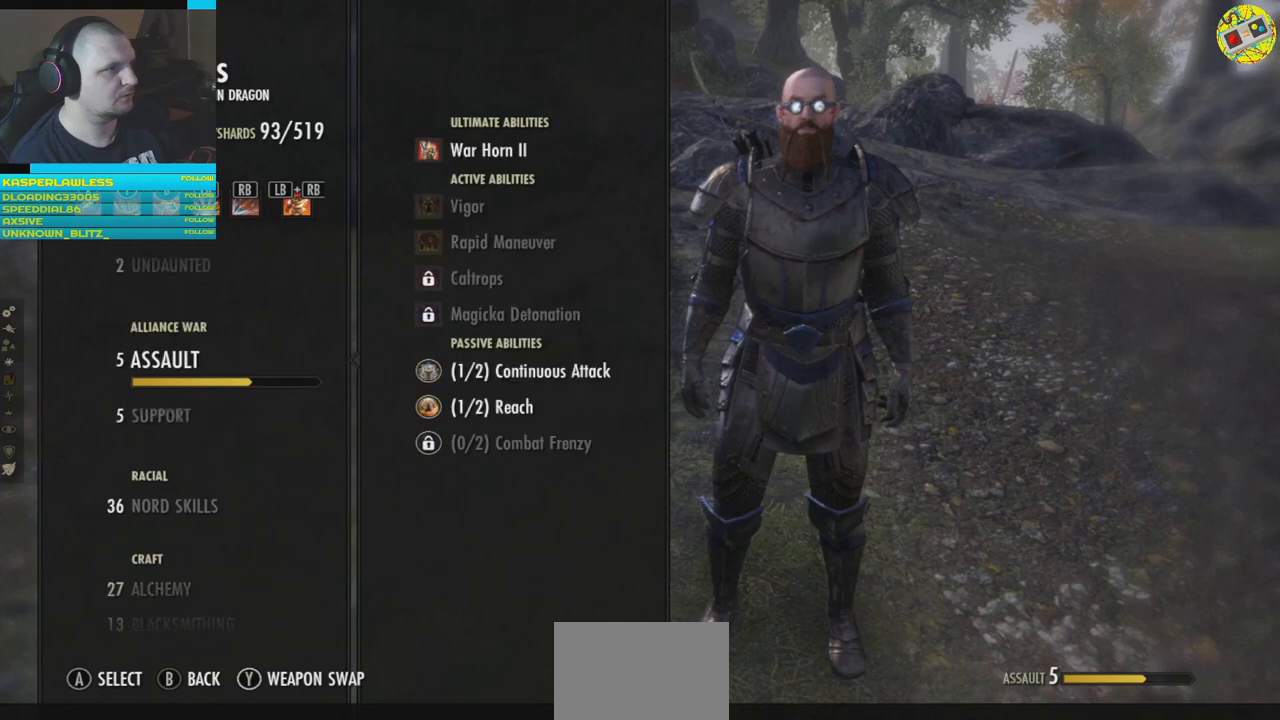
{"buttons": [], "left_stick": "center", "right_stick": "center", "events": [[50, "A", "down"], [133, "A", "up"]]}
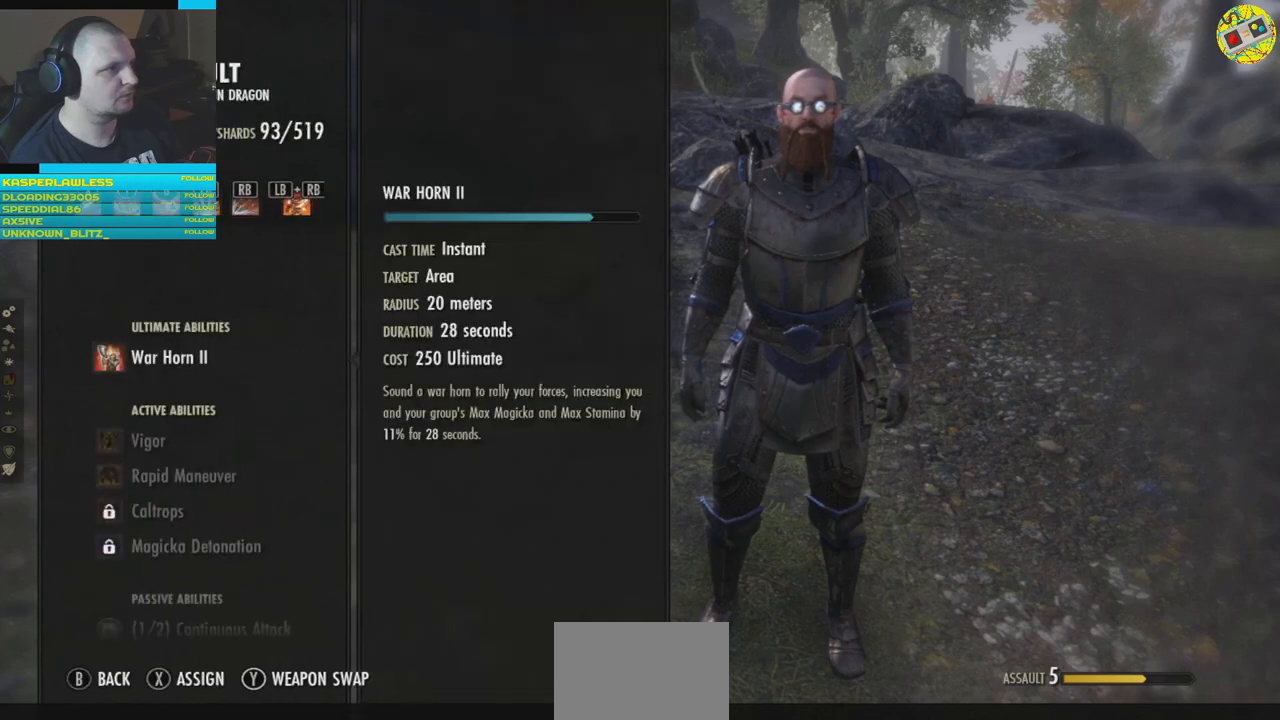
{"buttons": ["DPAD_UP"], "left_stick": "center", "right_stick": "center", "events": [[501, "DPAD_UP", "down"]]}
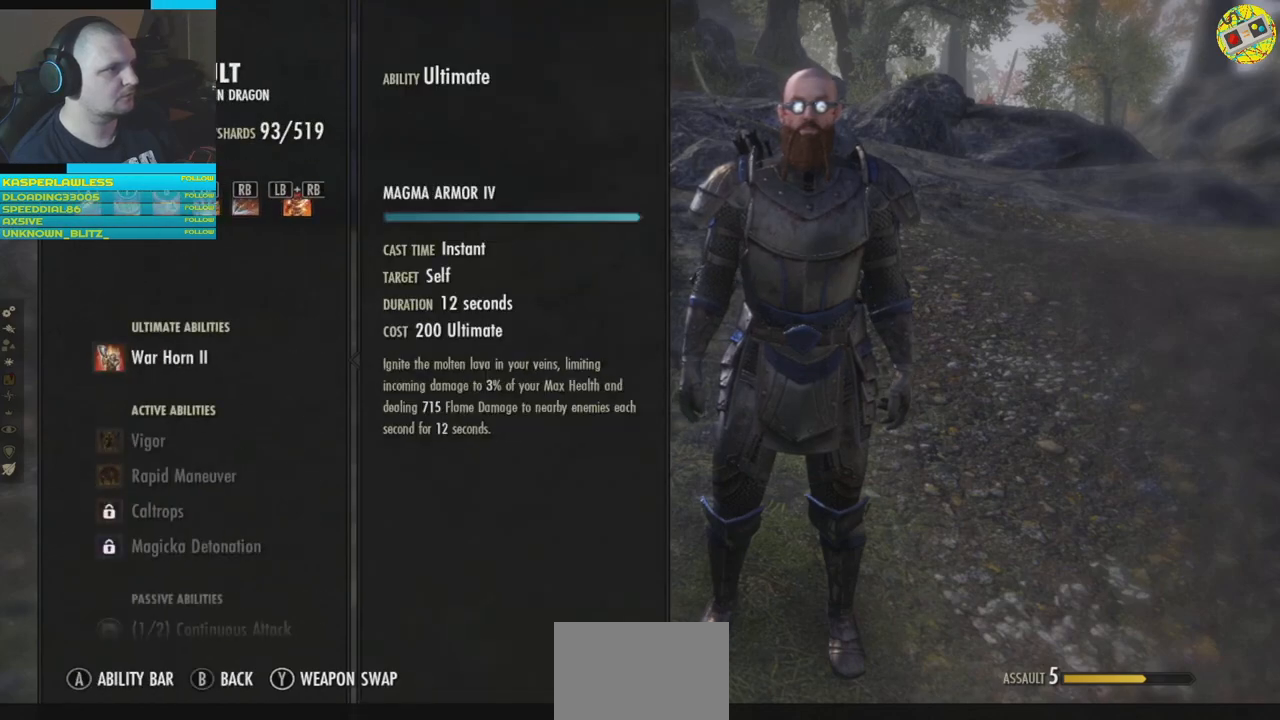
{"buttons": [], "left_stick": "center", "right_stick": "center", "events": [[117, "DPAD_UP", "up"]]}
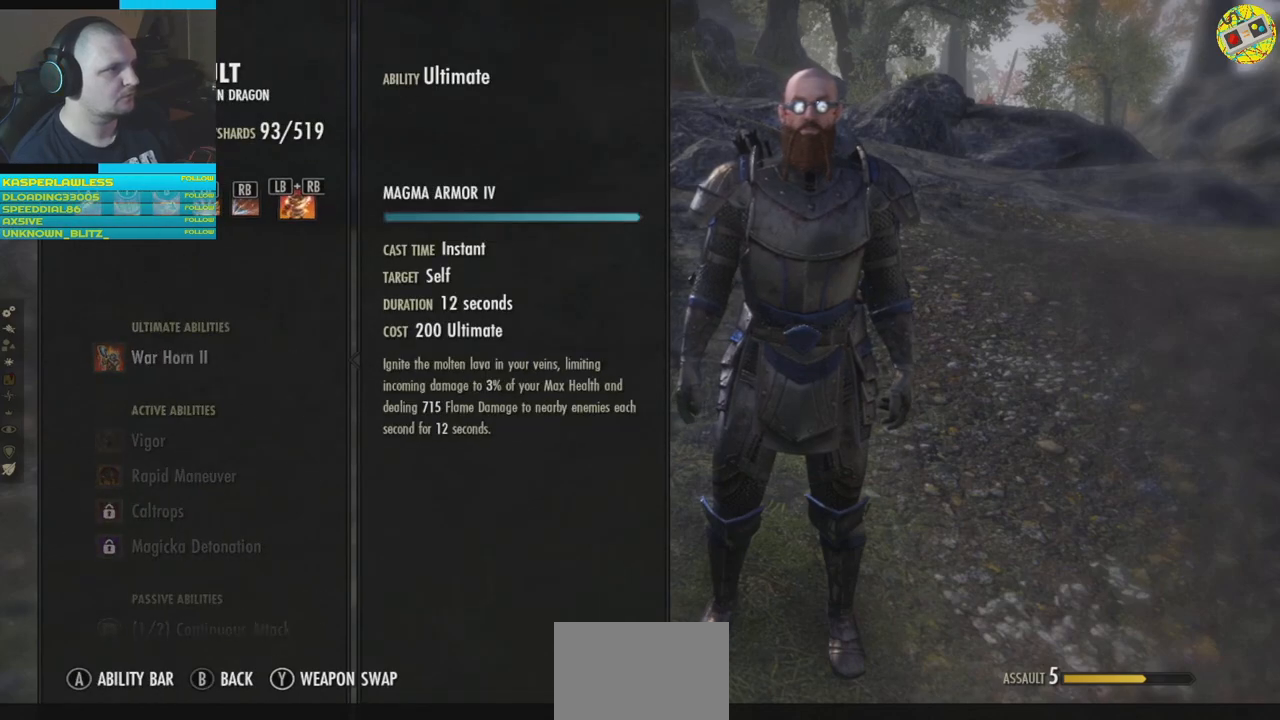
{"buttons": [], "left_stick": "center", "right_stick": "center", "events": [[17, "DPAD_DOWN", "down"], [150, "DPAD_DOWN", "up"]]}
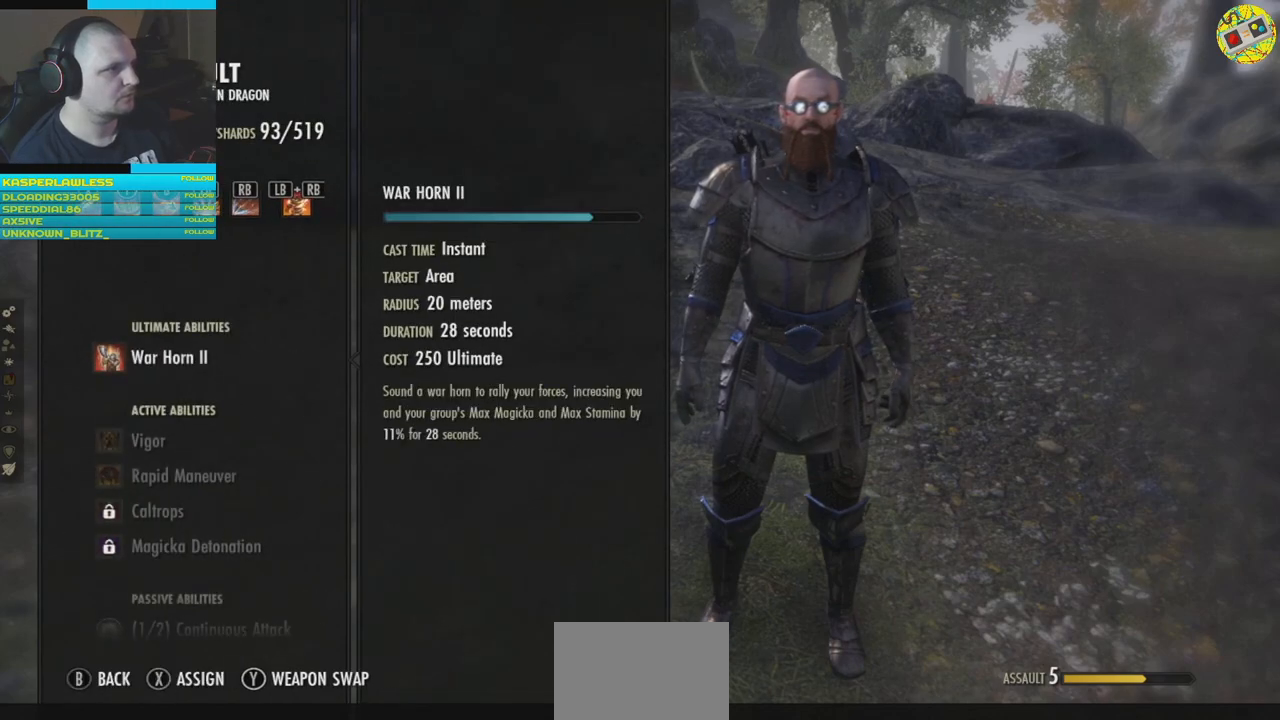
{"buttons": [], "left_stick": "center", "right_stick": "center", "events": []}
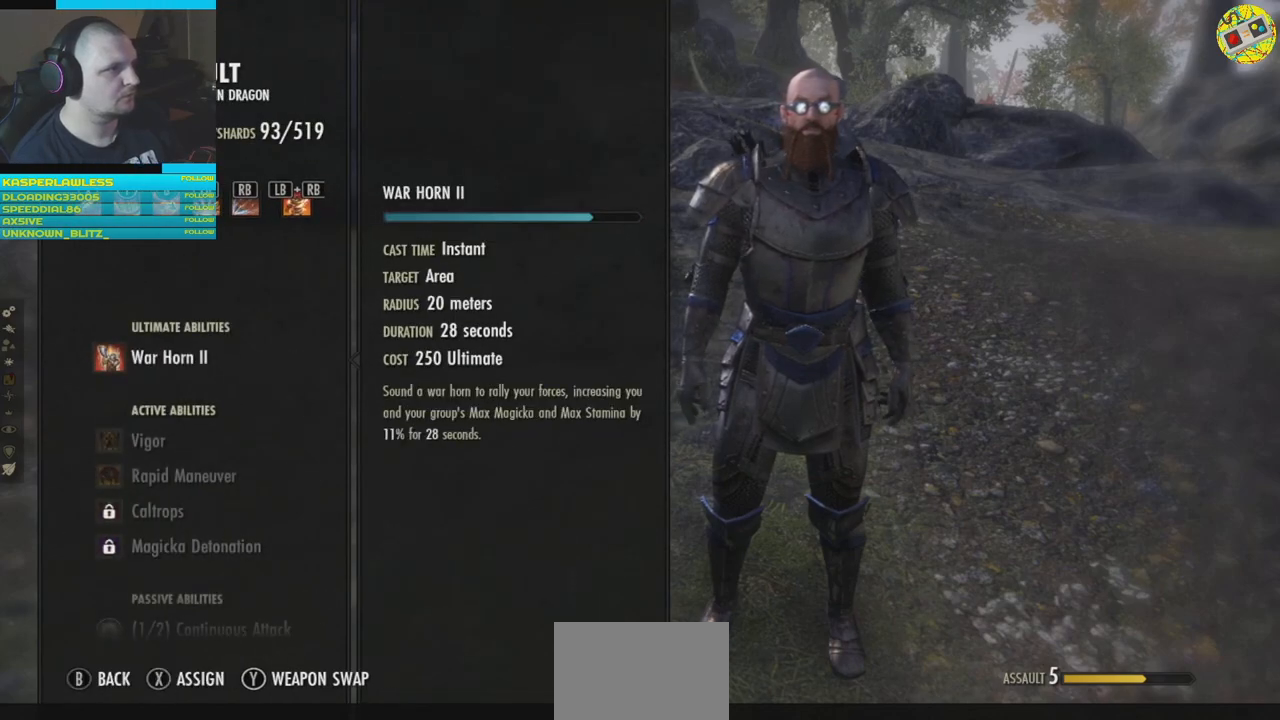
{"buttons": [], "left_stick": "center", "right_stick": "center", "events": []}
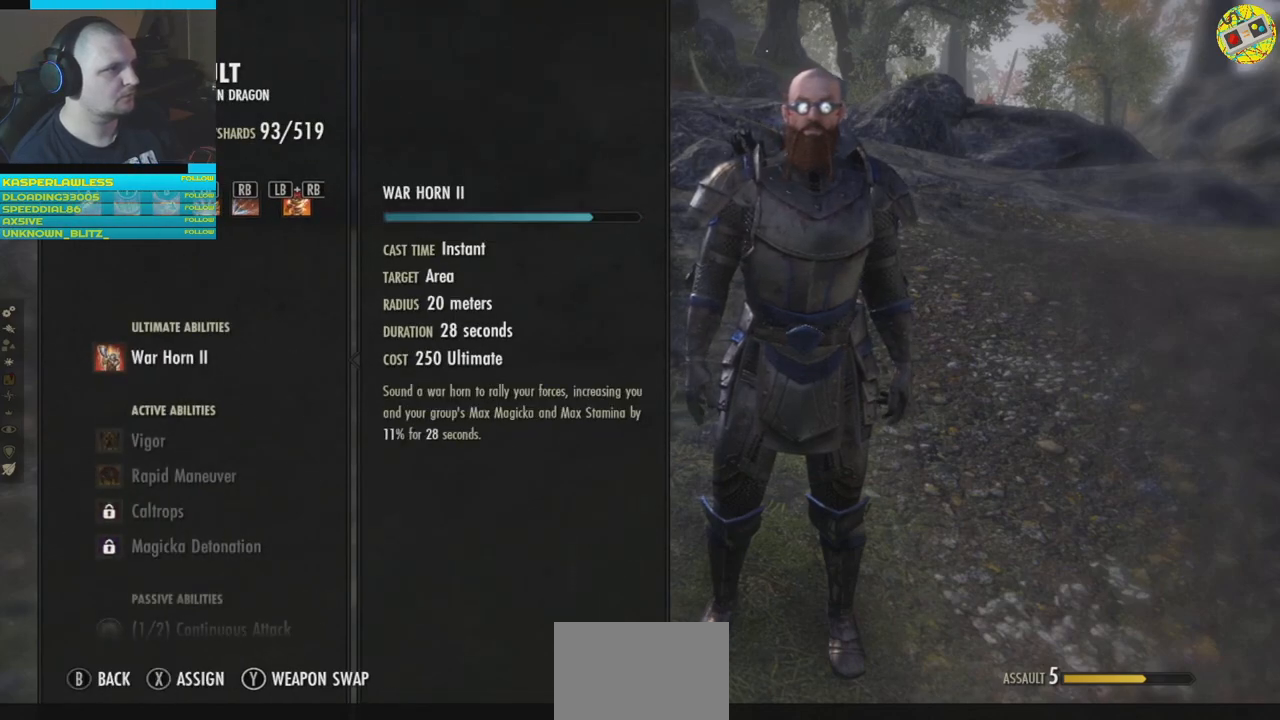
{"buttons": [], "left_stick": "center", "right_stick": "center", "events": [[217, "Y", "down"], [300, "Y", "up"]]}
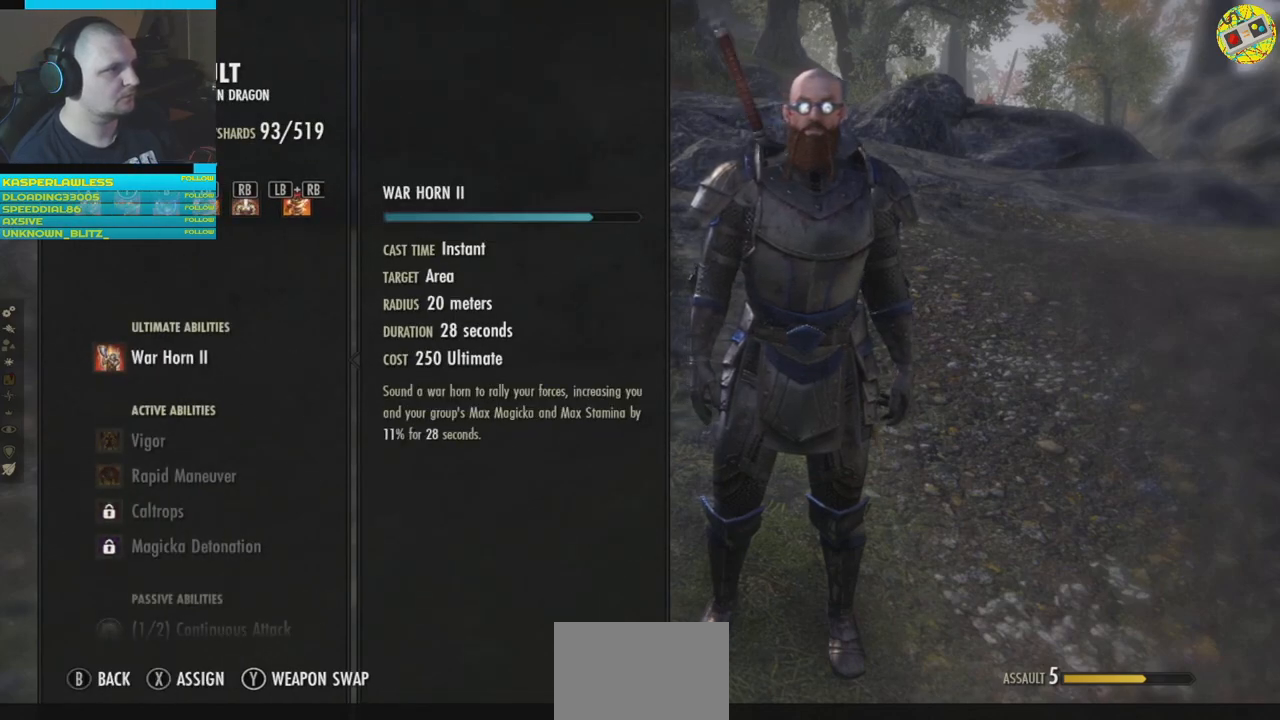
{"buttons": [], "left_stick": "center", "right_stick": "center", "events": []}
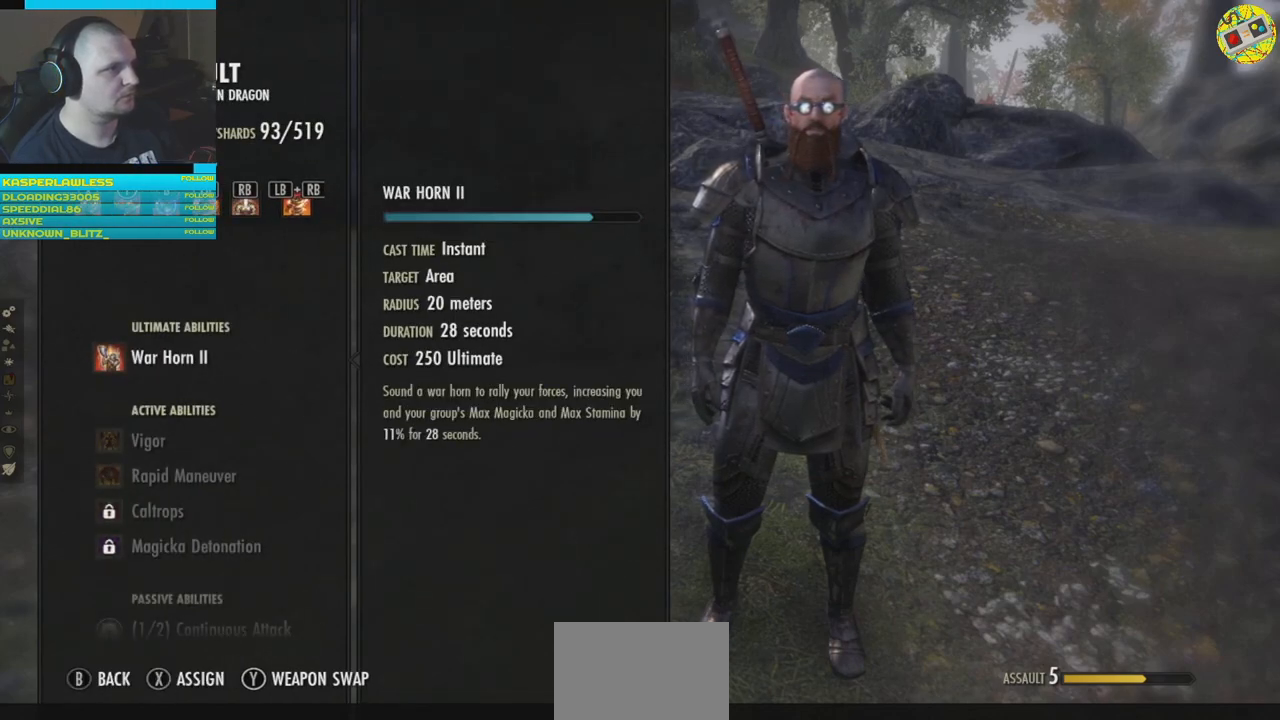
{"buttons": ["Y"], "left_stick": "center", "right_stick": "center", "events": [[500, "Y", "down"]]}
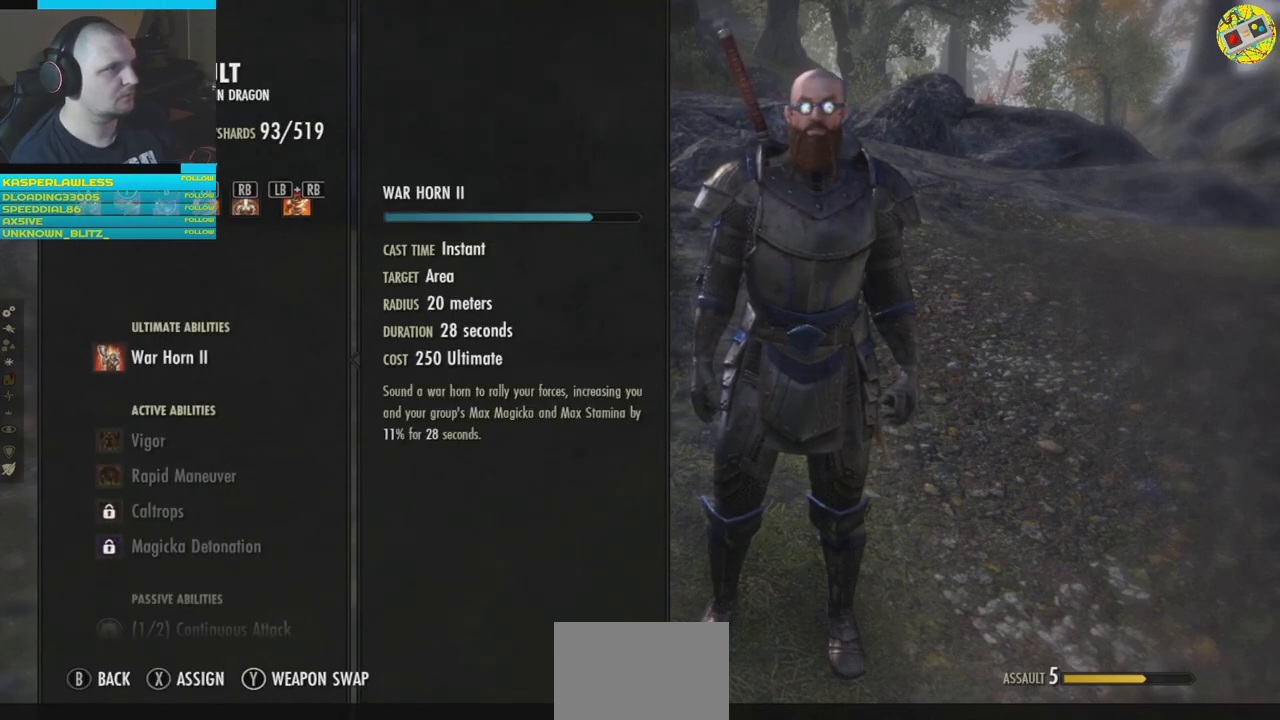
{"buttons": [], "left_stick": "center", "right_stick": "center", "events": [[67, "Y", "up"]]}
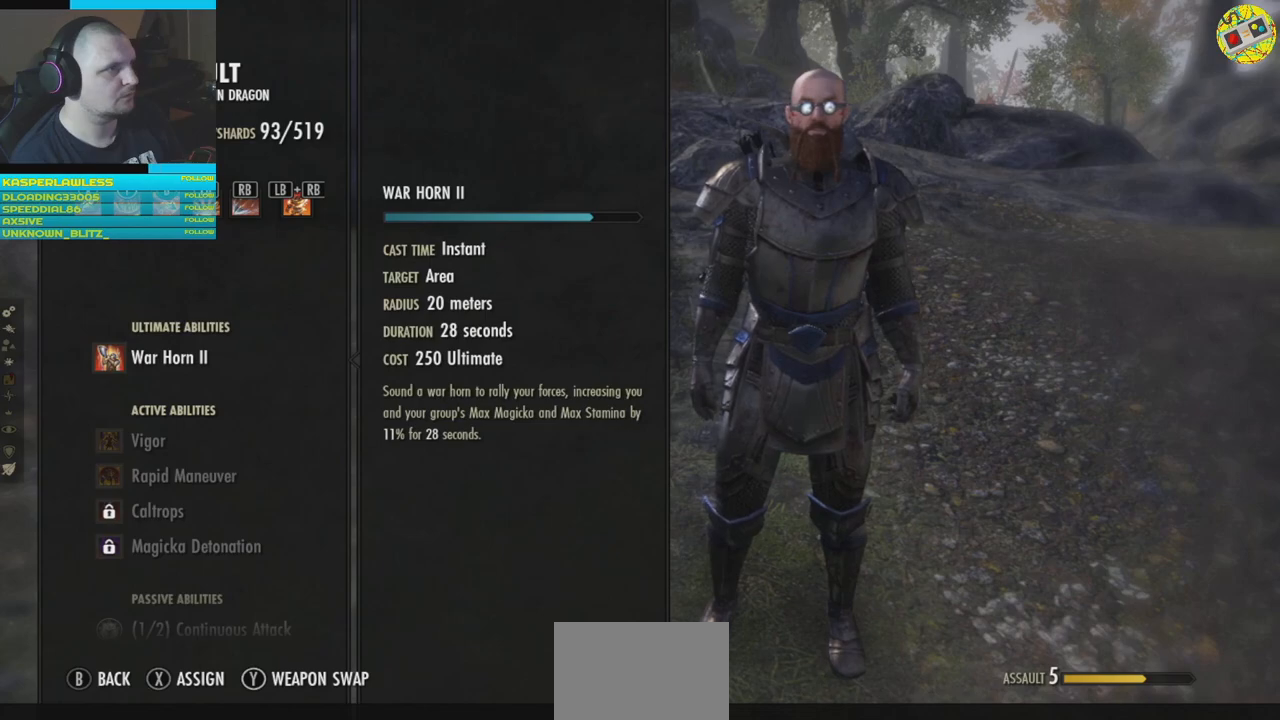
{"buttons": [], "left_stick": "center", "right_stick": "center", "events": []}
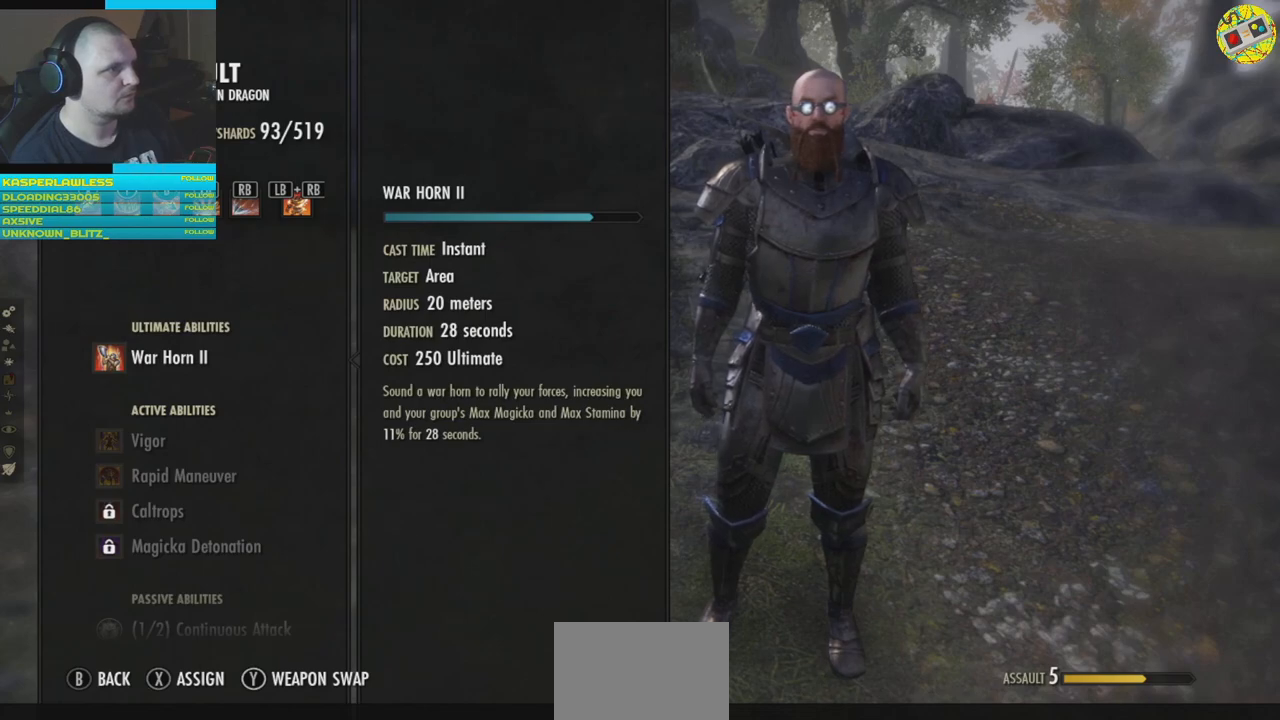
{"buttons": [], "left_stick": "center", "right_stick": "center", "events": []}
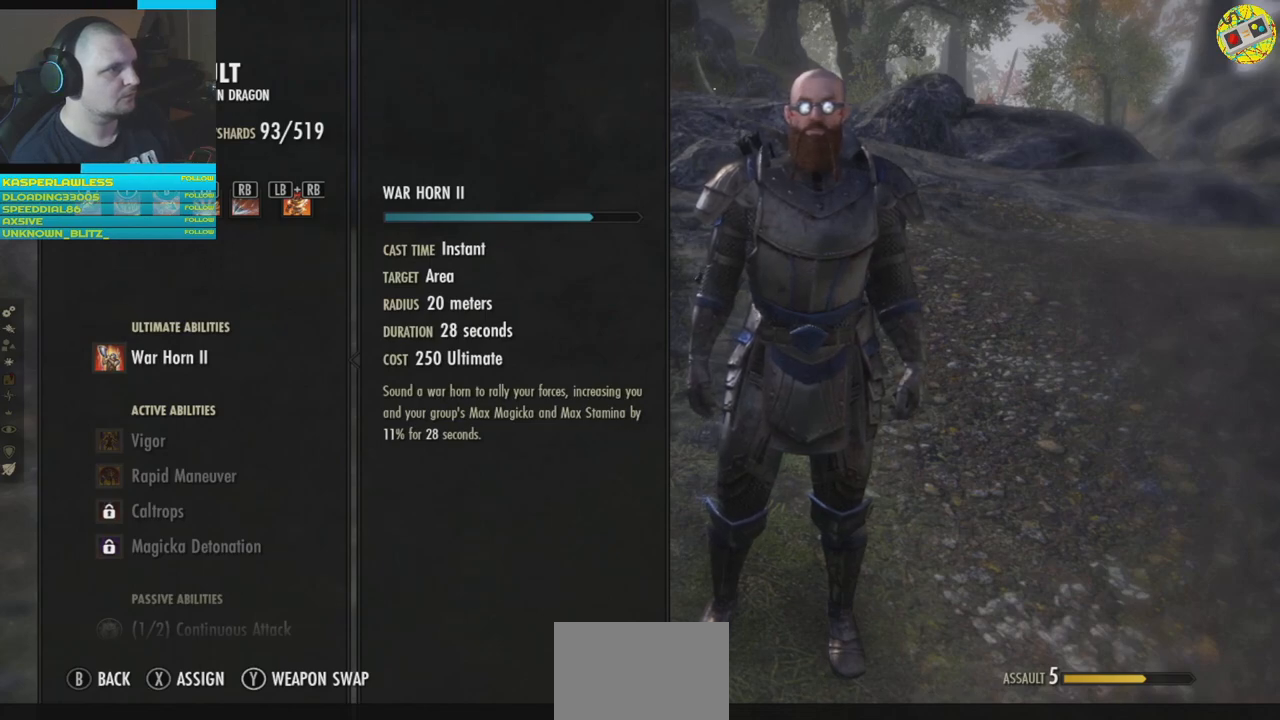
{"buttons": [], "left_stick": "center", "right_stick": "center", "events": [[267, "X", "down"], [384, "X", "up"]]}
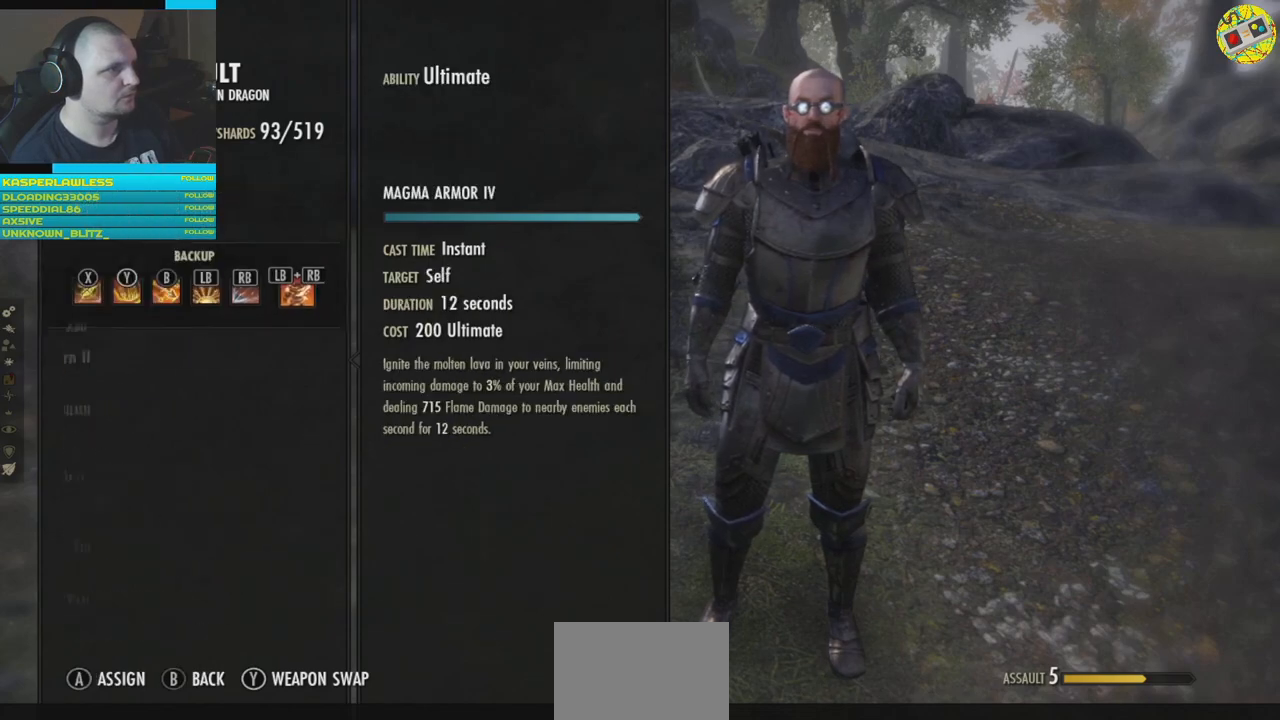
{"buttons": [], "left_stick": "center", "right_stick": "center", "events": []}
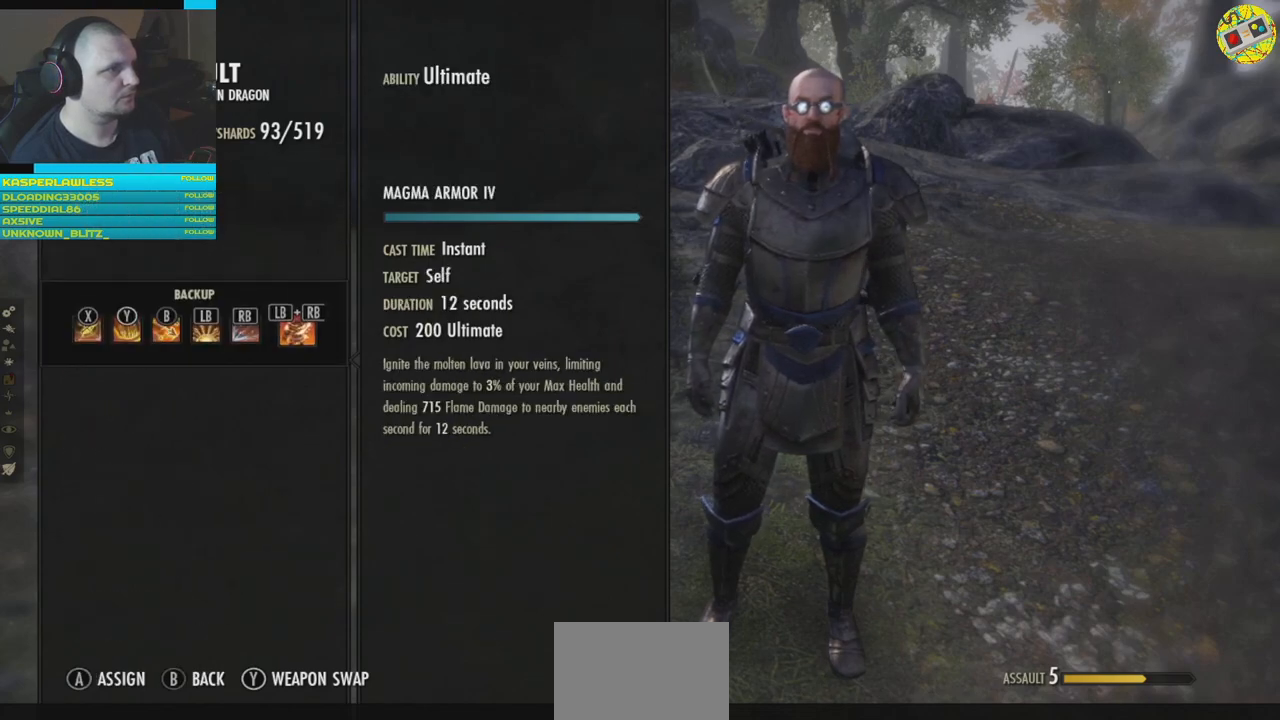
{"buttons": [], "left_stick": "center", "right_stick": "center", "events": [[167, "A", "down"], [217, "A", "up"]]}
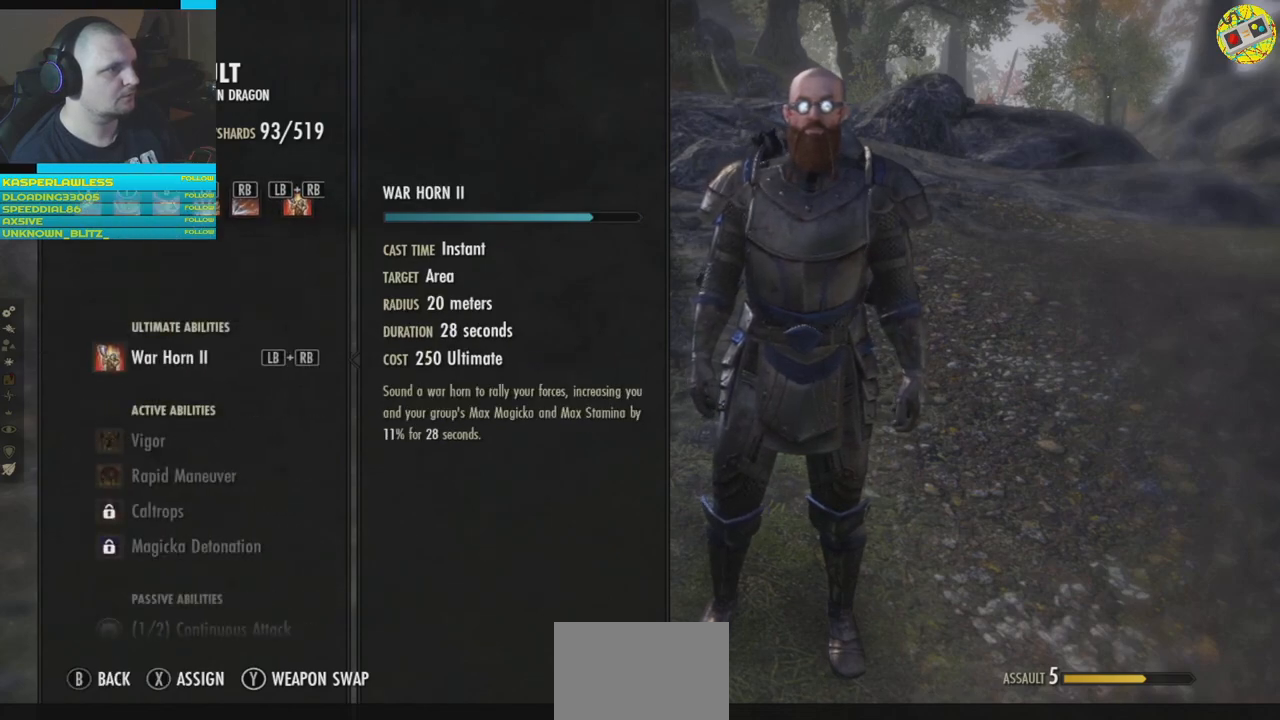
{"buttons": [], "left_stick": "center", "right_stick": "center", "events": []}
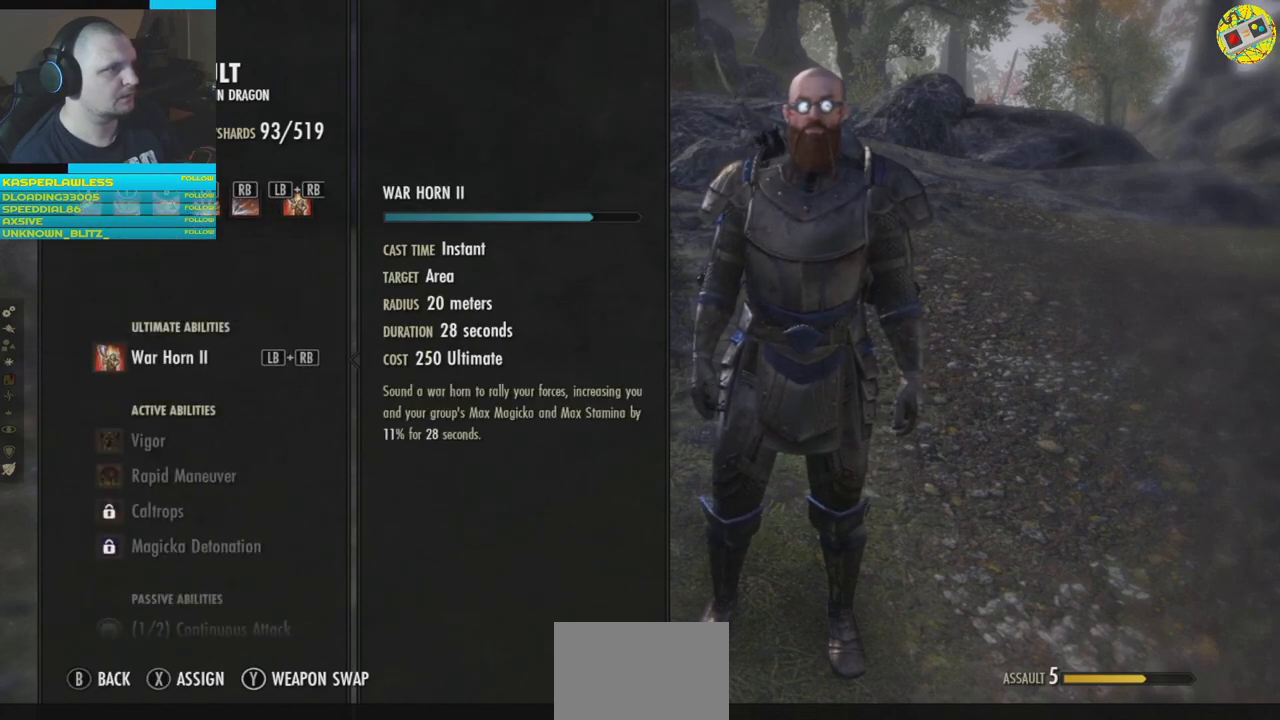
{"buttons": [], "left_stick": "center", "right_stick": "center", "events": [[150, "DPAD_DOWN", "down"], [234, "DPAD_DOWN", "up"]]}
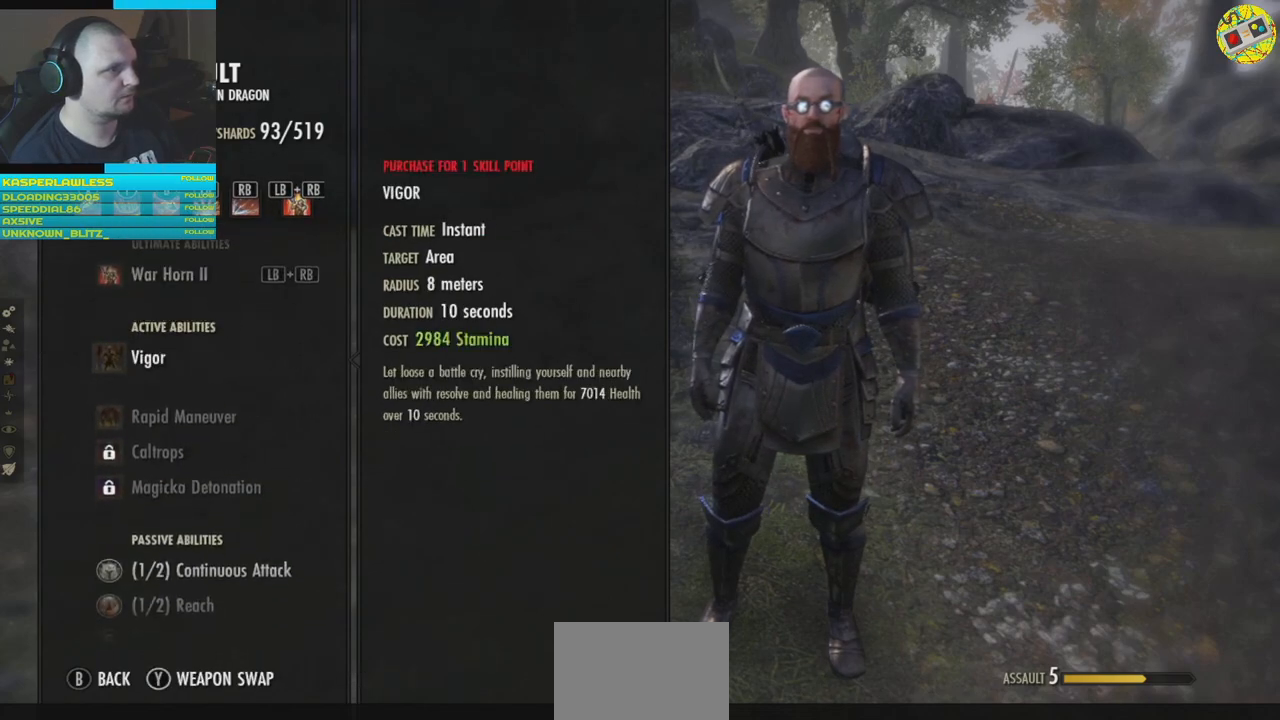
{"buttons": [], "left_stick": "center", "right_stick": "center", "events": [[166, "DPAD_UP", "down"], [250, "DPAD_UP", "up"]]}